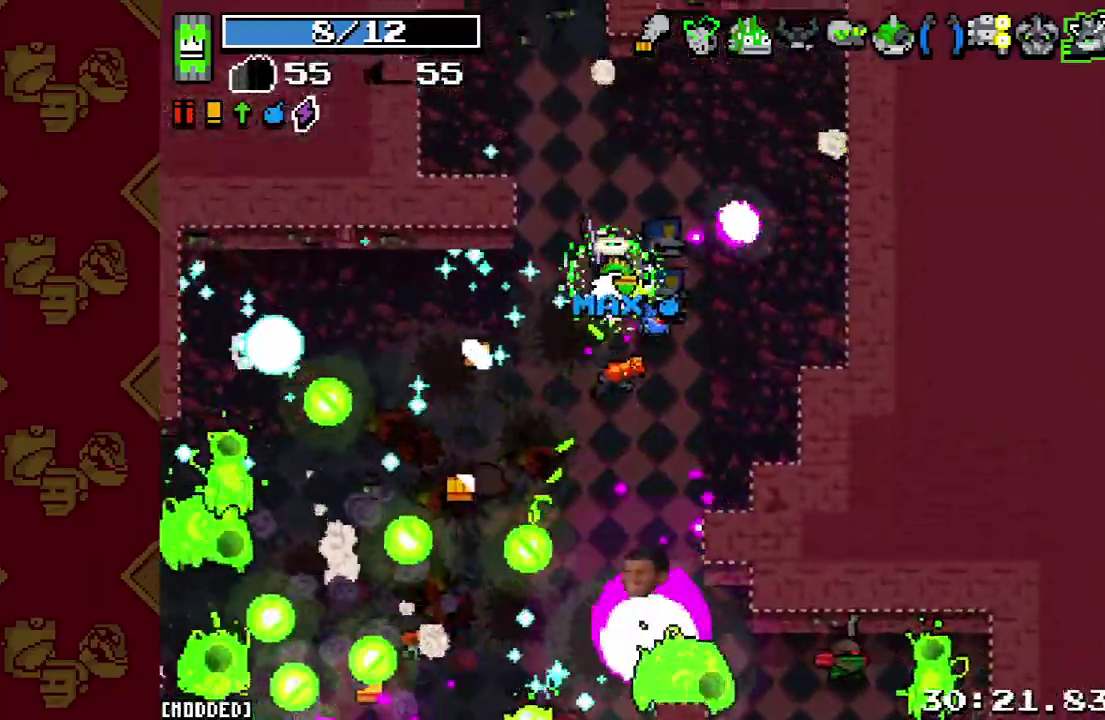
Gameplay with a controller (PlayStation layout); each line is a JSON object with the inputs held at the frame after it. "button_events" lists button changes between this image and that frame as [ms after this image, input, new state], when the widget could be followed in between (sticks are given only as held states). This overlay highlights the sticks when they move; stick clicks (L3 R3) are not distinguishable. Not read: L3 R3.
{"buttons": [], "left_stick": "up-left", "right_stick": "center", "button_events": [[33, "R2", "up"]]}
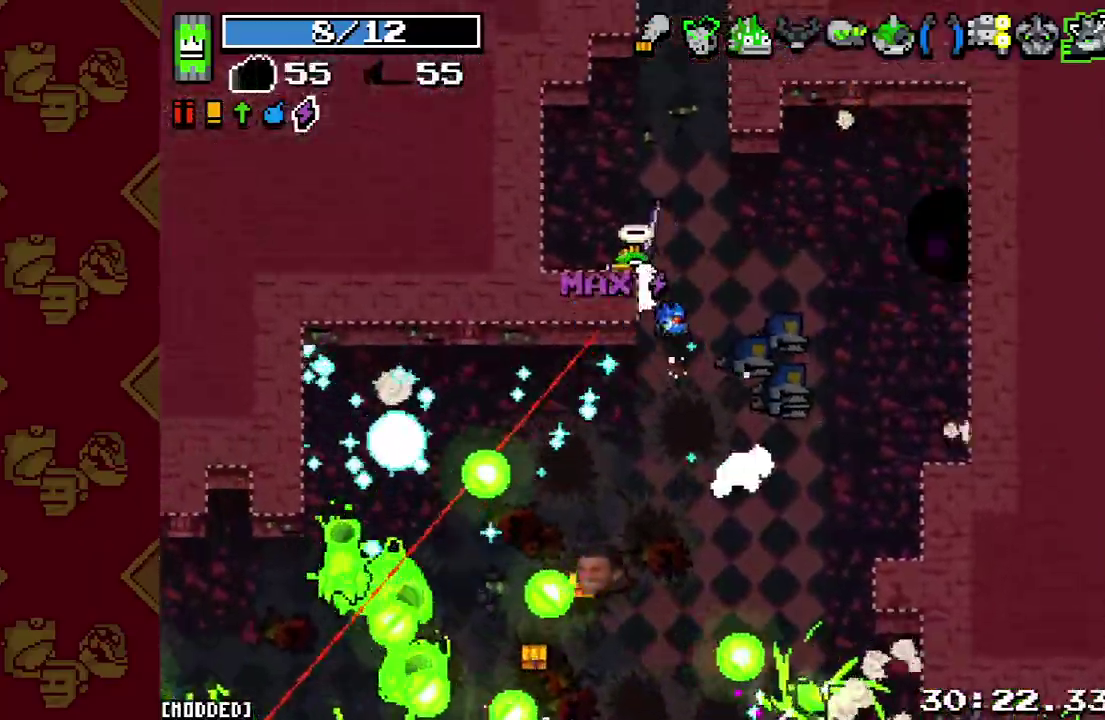
{"buttons": ["L1"], "left_stick": "up-right", "right_stick": "center", "button_events": [[400, "R2", "down"], [467, "L1", "down"], [500, "R2", "up"]]}
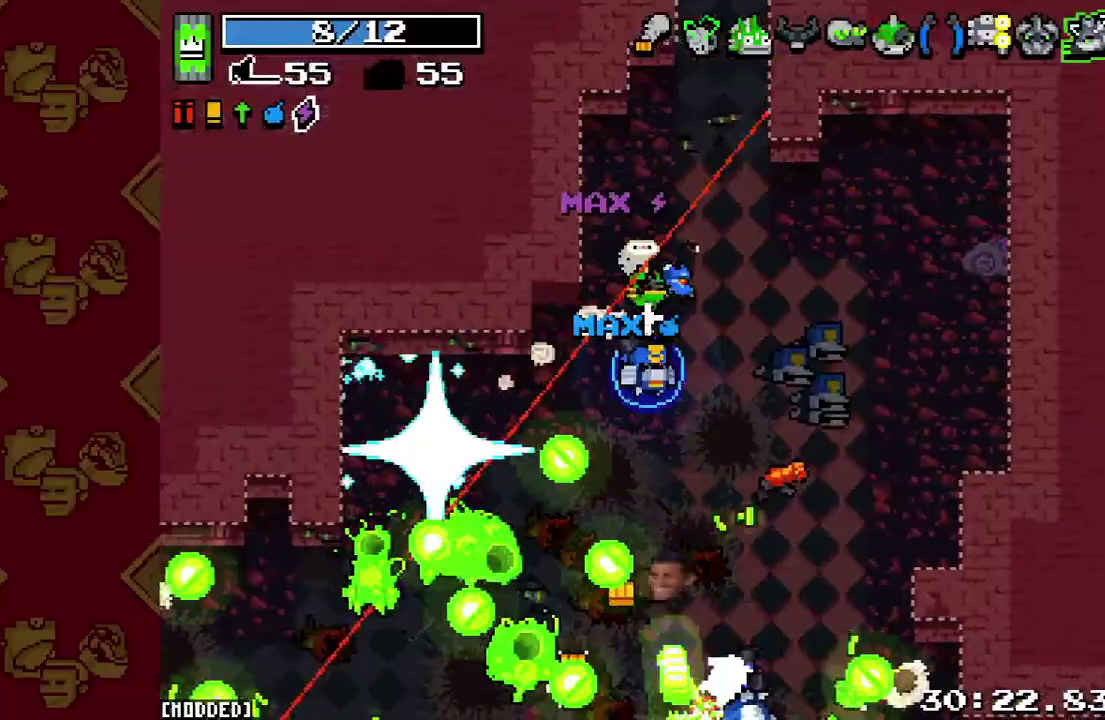
{"buttons": [], "left_stick": "up-right", "right_stick": "center", "button_events": [[100, "L1", "up"], [100, "R2", "down"], [233, "R2", "up"], [367, "R2", "down"], [500, "R2", "up"]]}
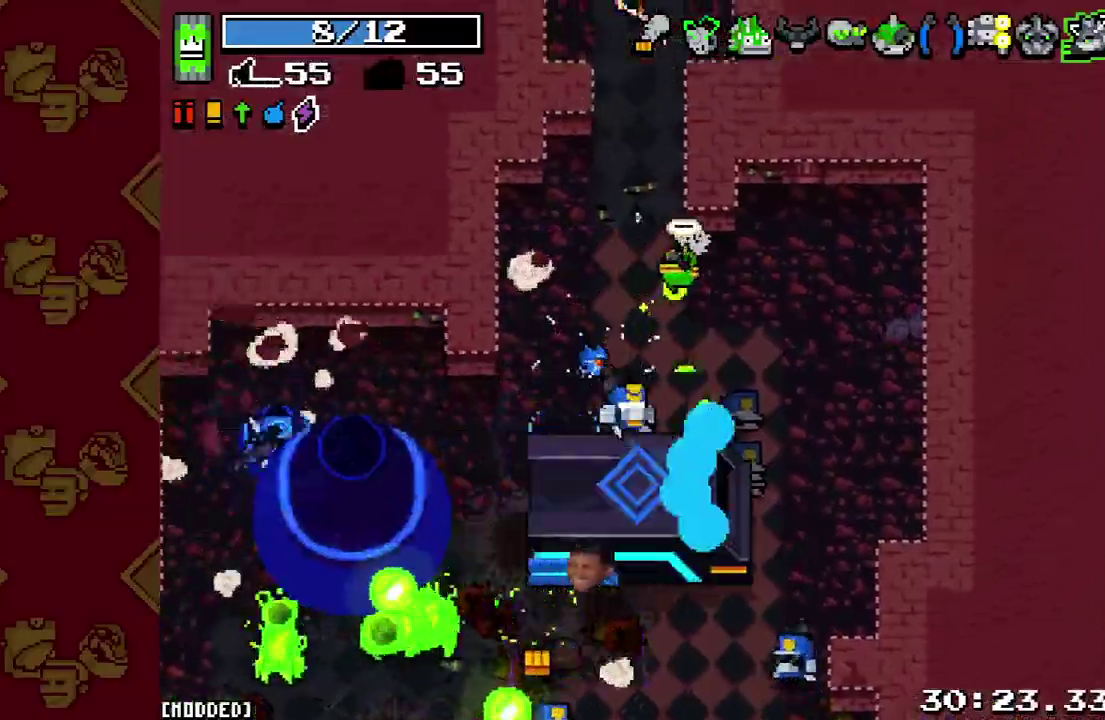
{"buttons": [], "left_stick": "up", "right_stick": "up", "button_events": [[67, "L1", "down"], [167, "L1", "up"], [167, "R2", "down"], [233, "L1", "down"], [300, "R2", "up"], [333, "L1", "up"]]}
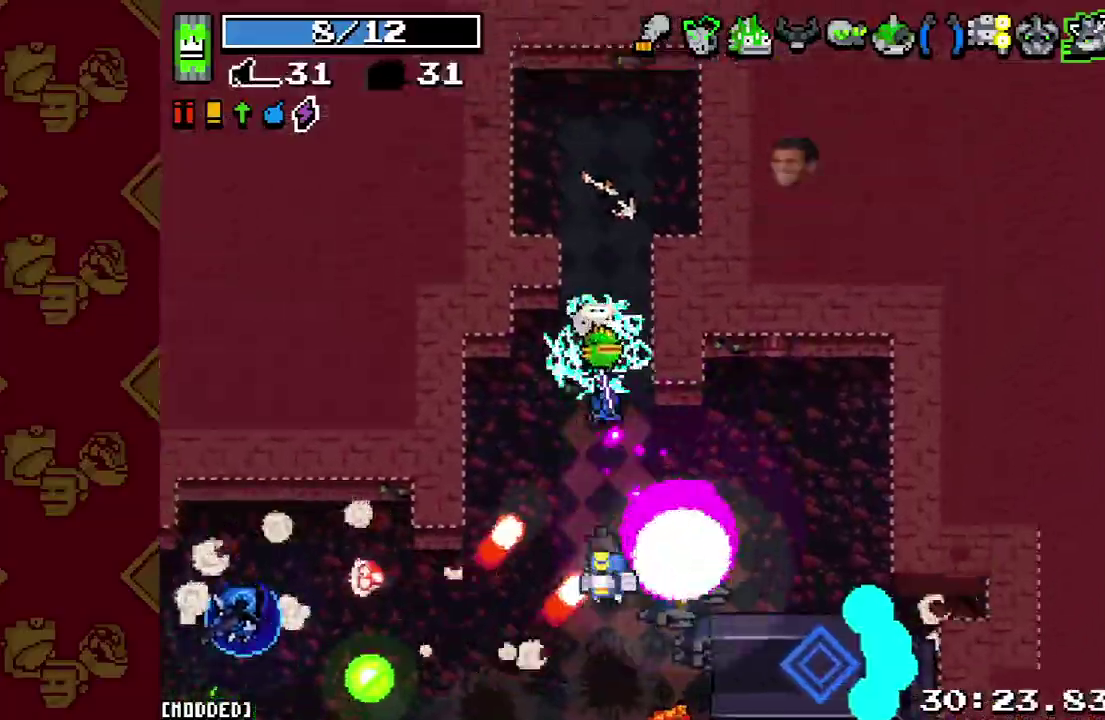
{"buttons": [], "left_stick": "down-right", "right_stick": "center", "button_events": [[233, "R2", "down"], [400, "R2", "up"]]}
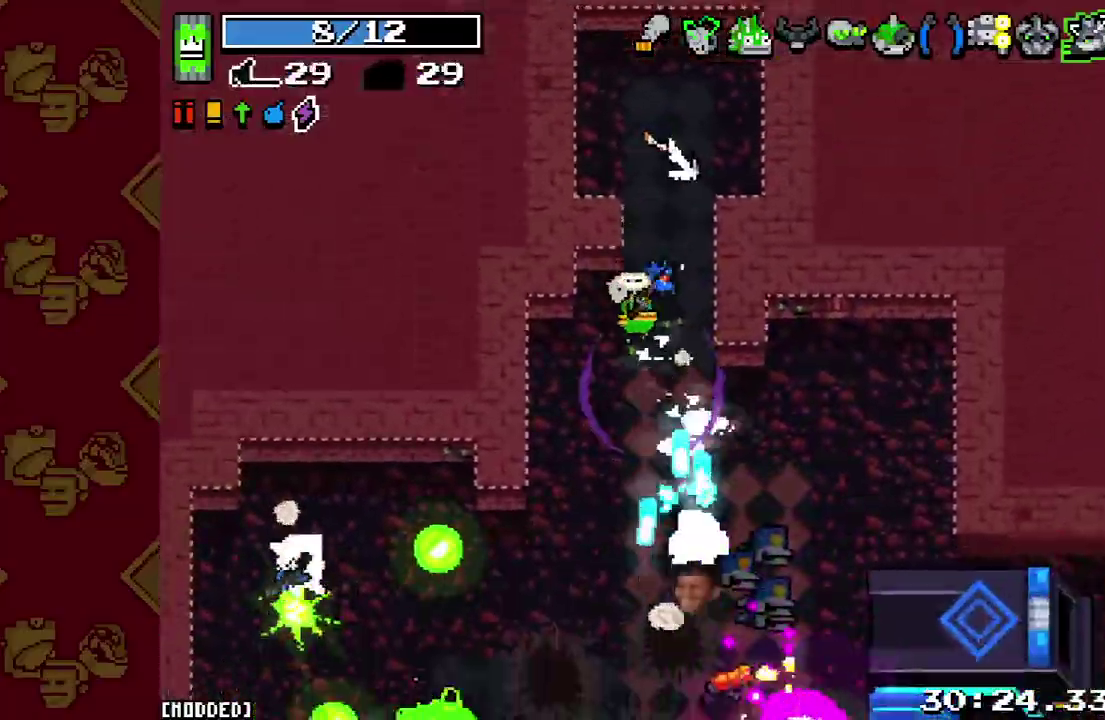
{"buttons": ["R2"], "left_stick": "down-right", "right_stick": "center", "button_events": [[100, "R2", "down"], [233, "R2", "up"], [400, "R2", "down"]]}